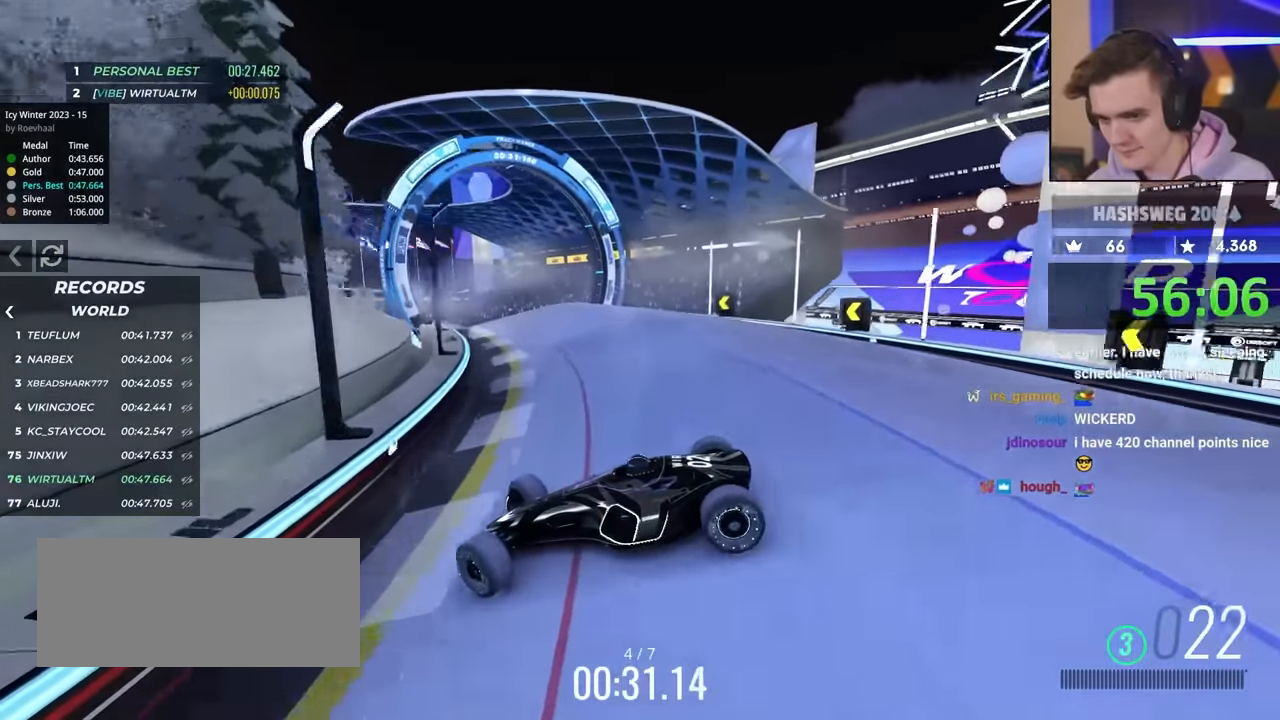
Gameplay with keyboard; each line is a JSON object with the keys held at the frame after it. "events" lists presses ("down") and releases ("up") of "brake", "down", "left", "right" and "up" between this image and that frame as [ms after this image, input, new state], when the widget could be followed in between. No other keys are recorded. Mouse input is not recorded. Key names are as the overlay labels them; some are game actions (e.g. jump) rather than physical keys.
{"keys": ["right", "up"], "events": [[67, "brake", "down"], [167, "brake", "up"], [450, "brake", "down"], [500, "brake", "up"]]}
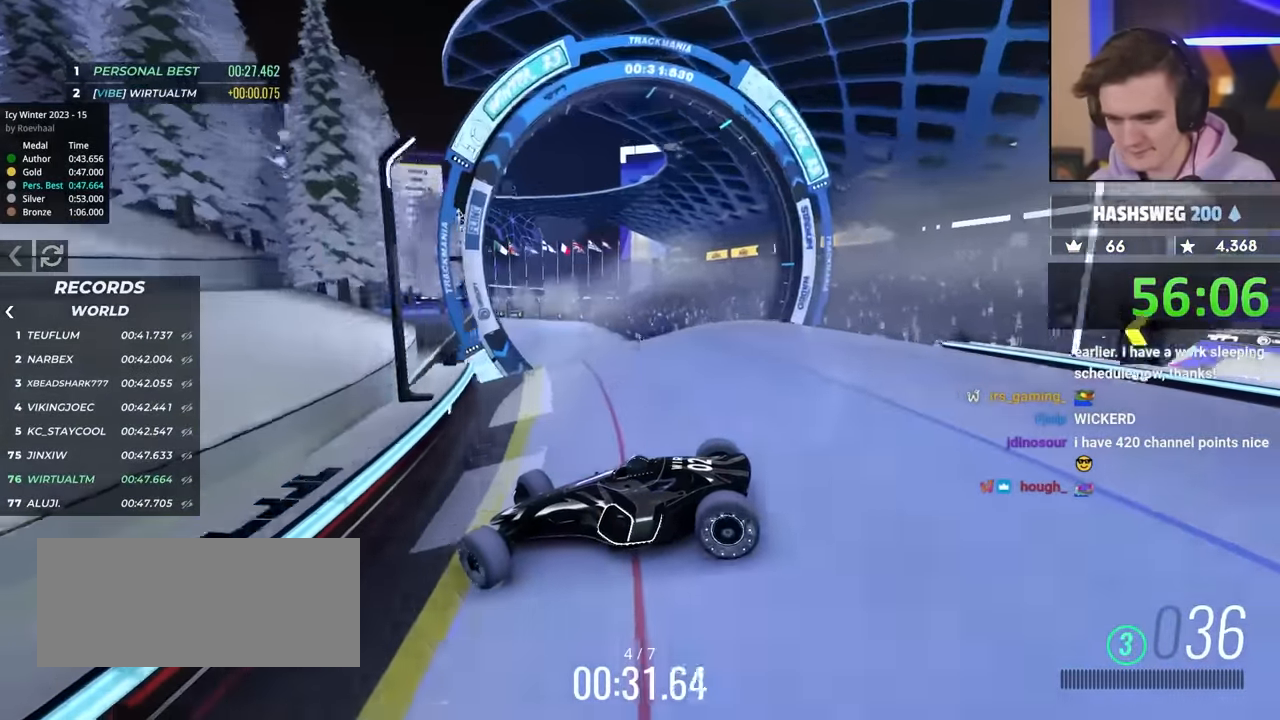
{"keys": ["right", "up"], "events": []}
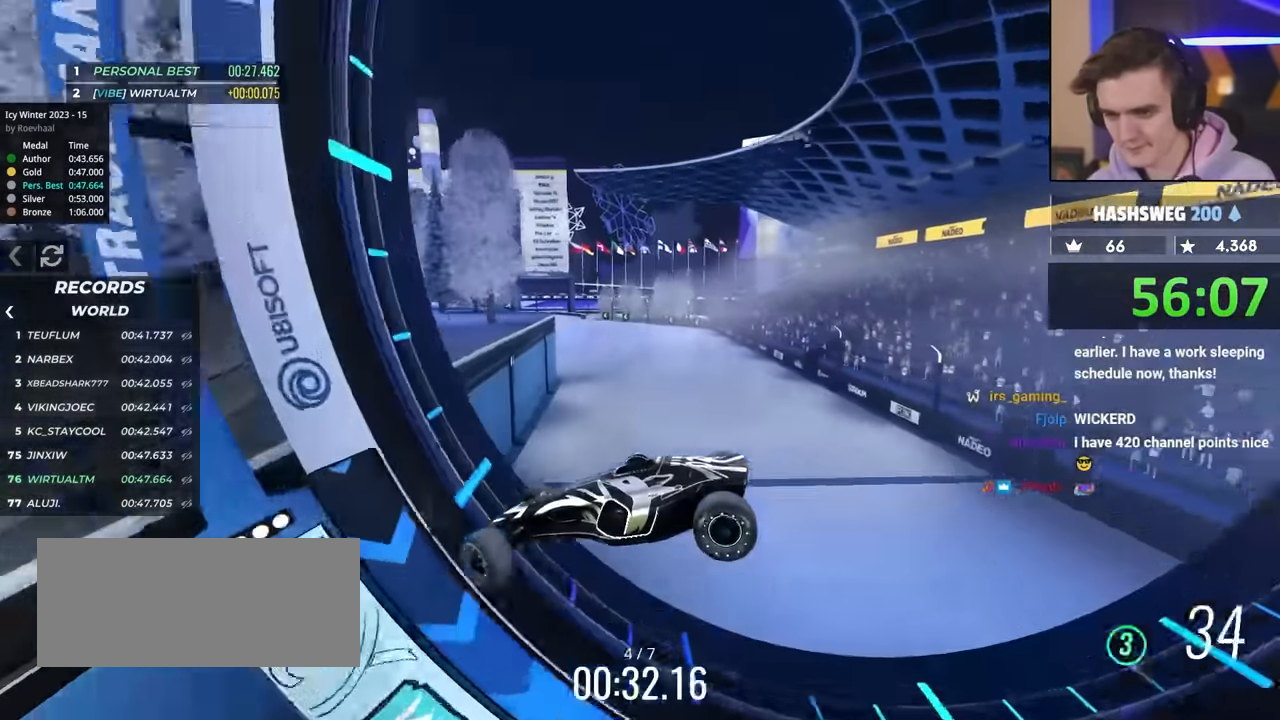
{"keys": ["right", "up"], "events": []}
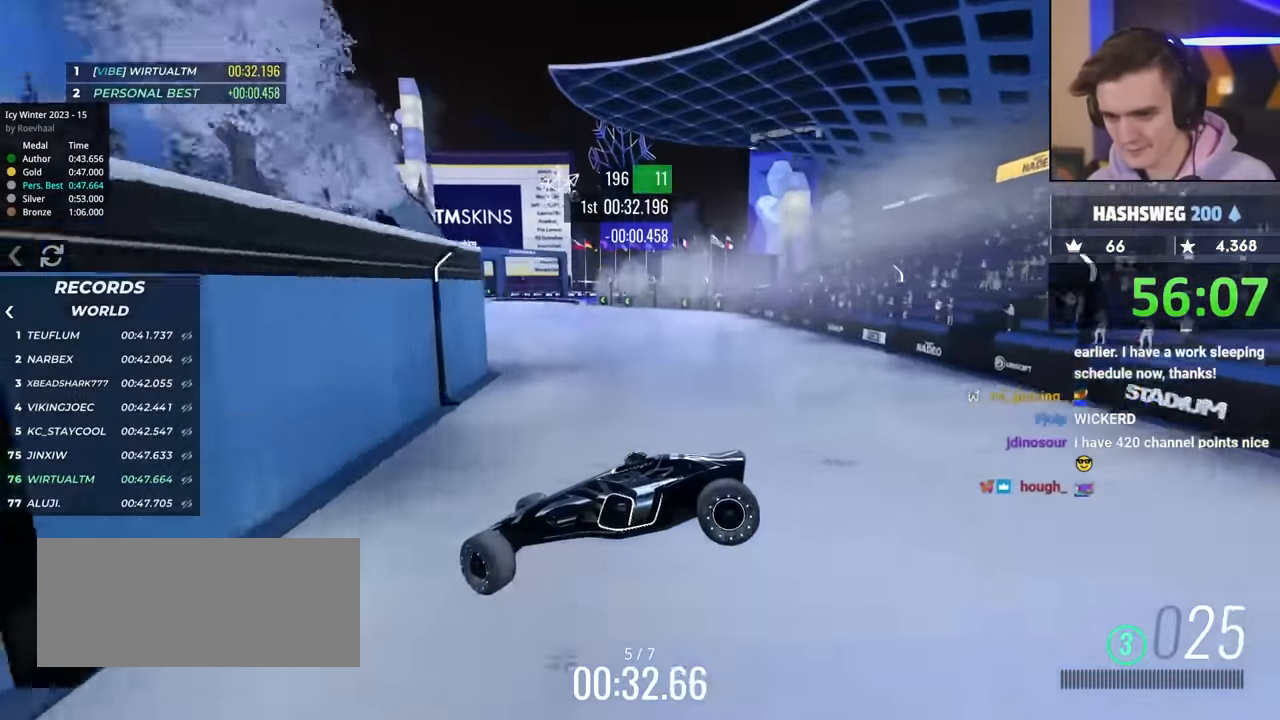
{"keys": ["right", "up"], "events": []}
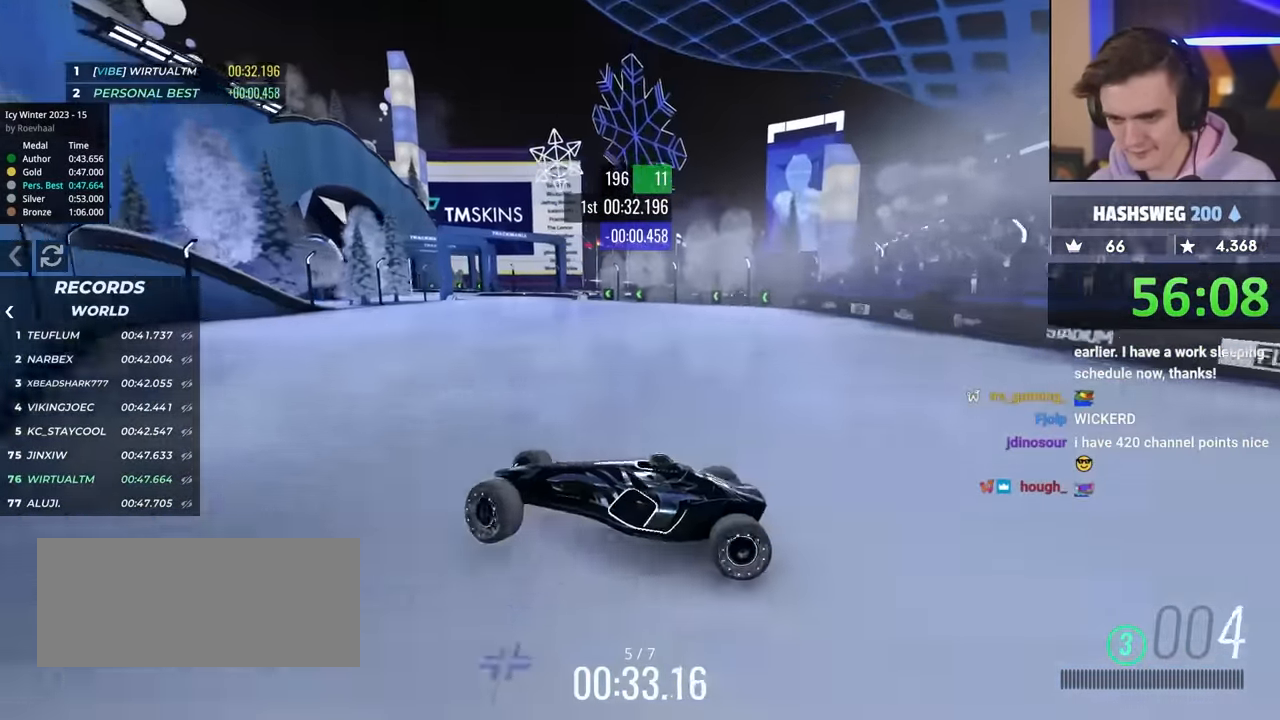
{"keys": ["up"], "events": [[250, "brake", "down"], [250, "right", "up"], [300, "brake", "up"]]}
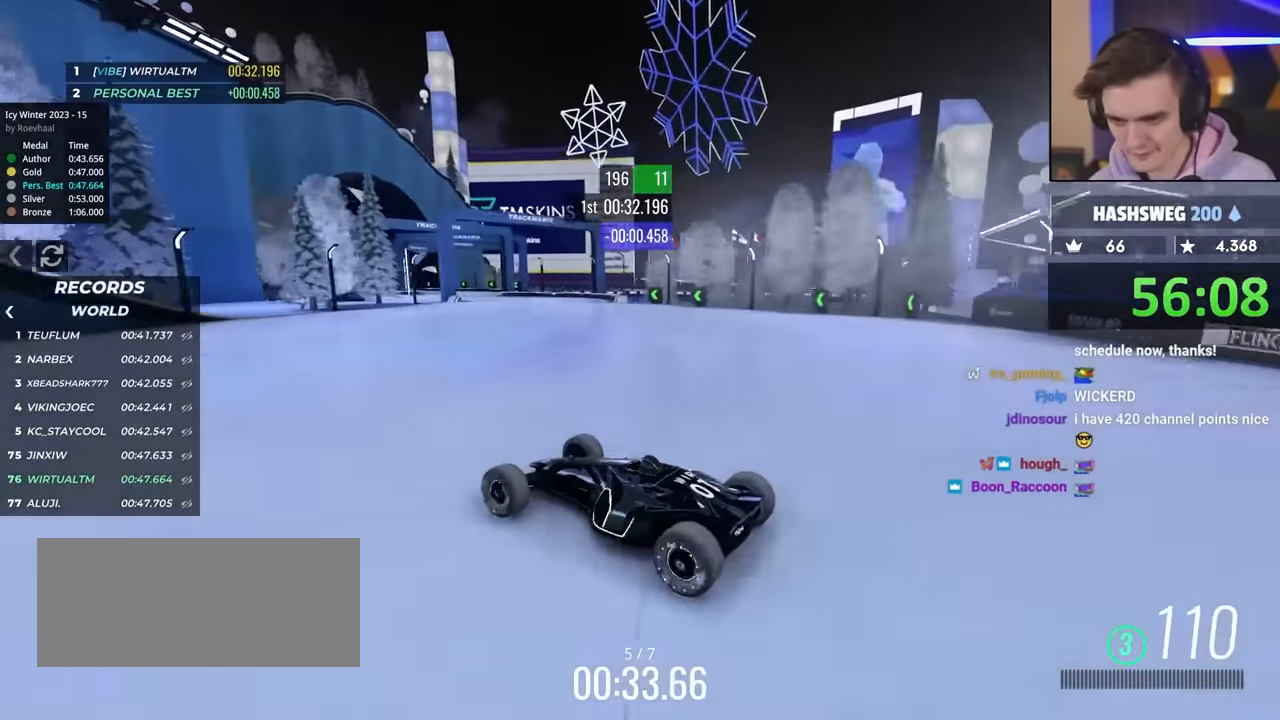
{"keys": ["up"], "events": [[84, "left", "down"], [217, "left", "up"], [317, "left", "down"], [417, "left", "up"]]}
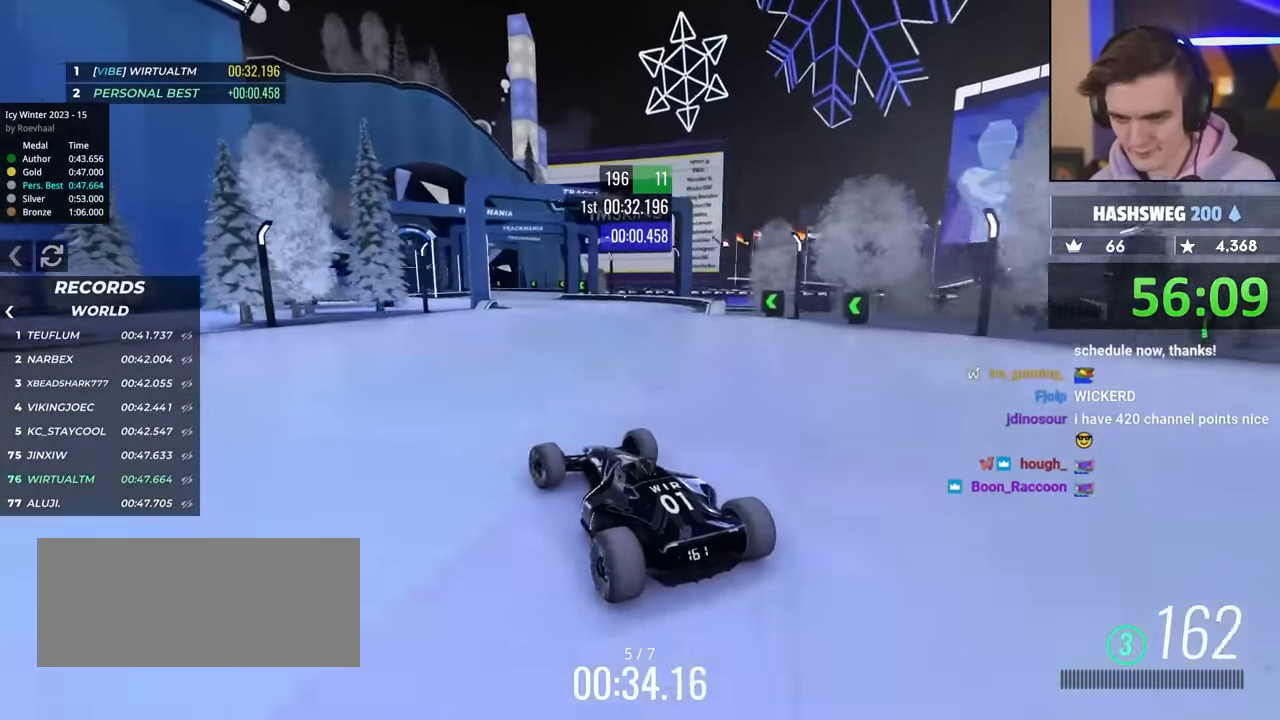
{"keys": ["up"], "events": [[100, "left", "down"], [234, "left", "up"], [284, "left", "down"], [434, "left", "up"]]}
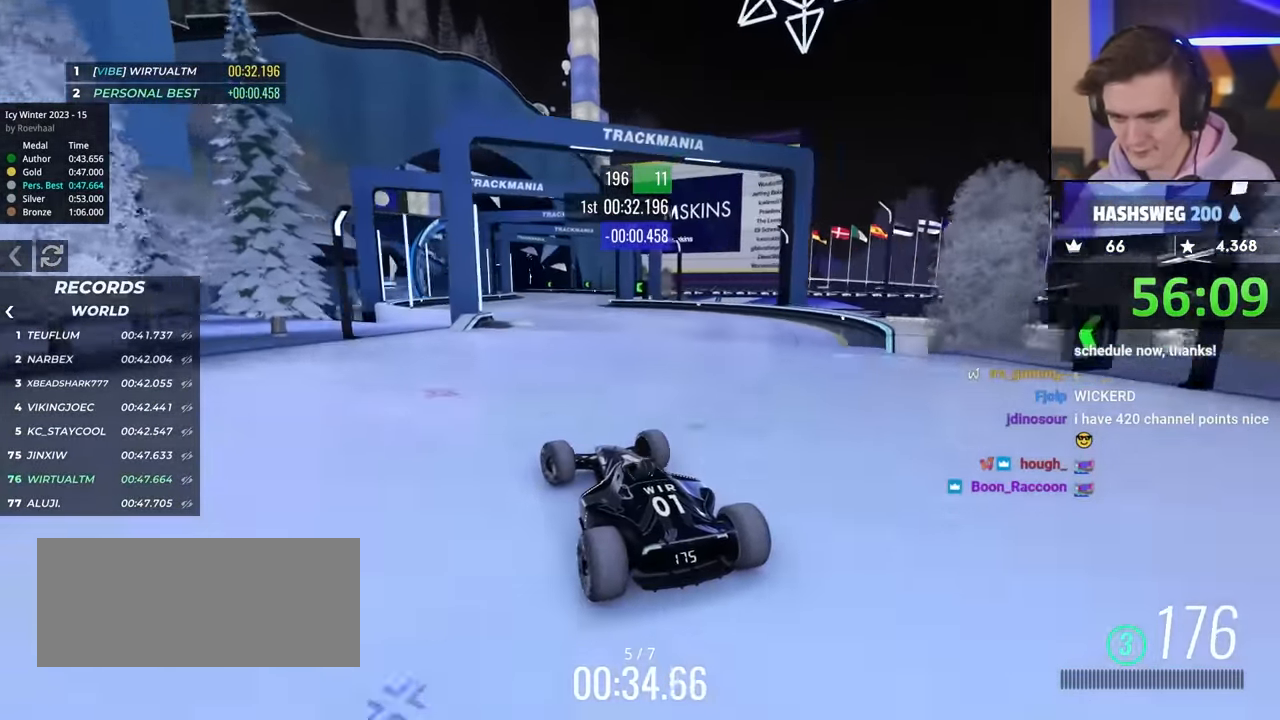
{"keys": ["up"], "events": []}
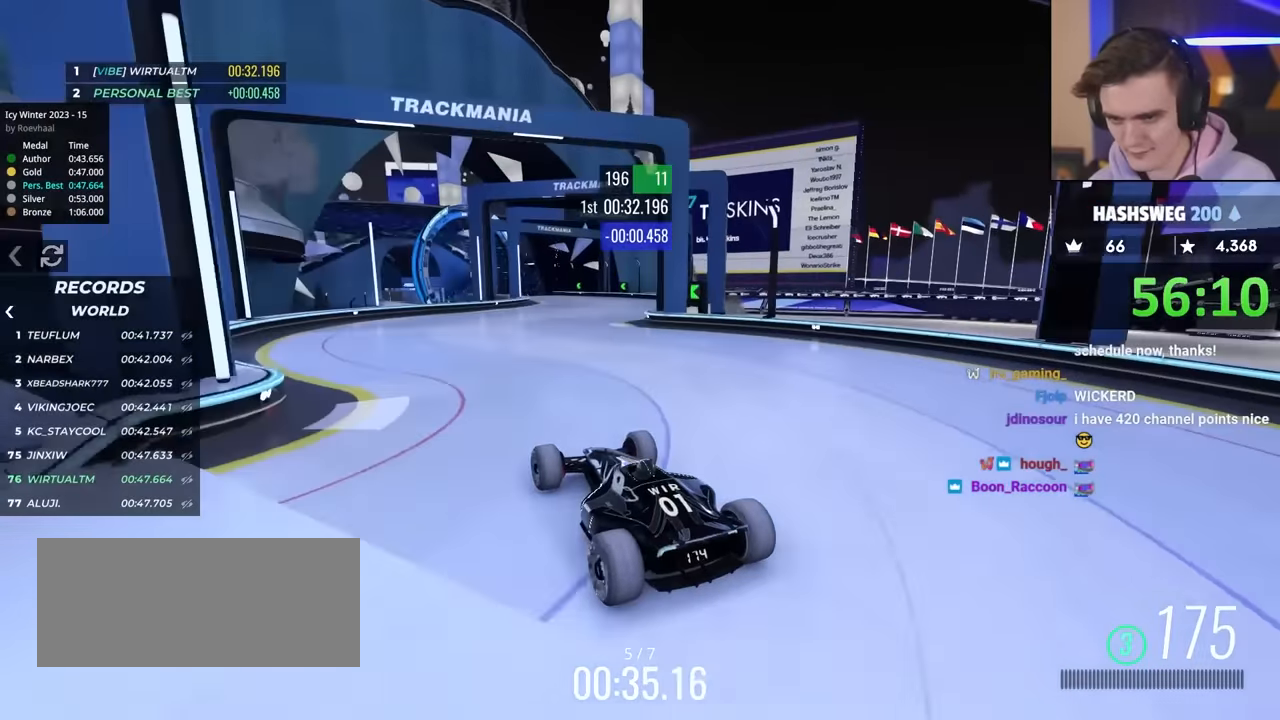
{"keys": ["right", "up"], "events": [[217, "left", "down"], [367, "left", "up"], [500, "right", "down"]]}
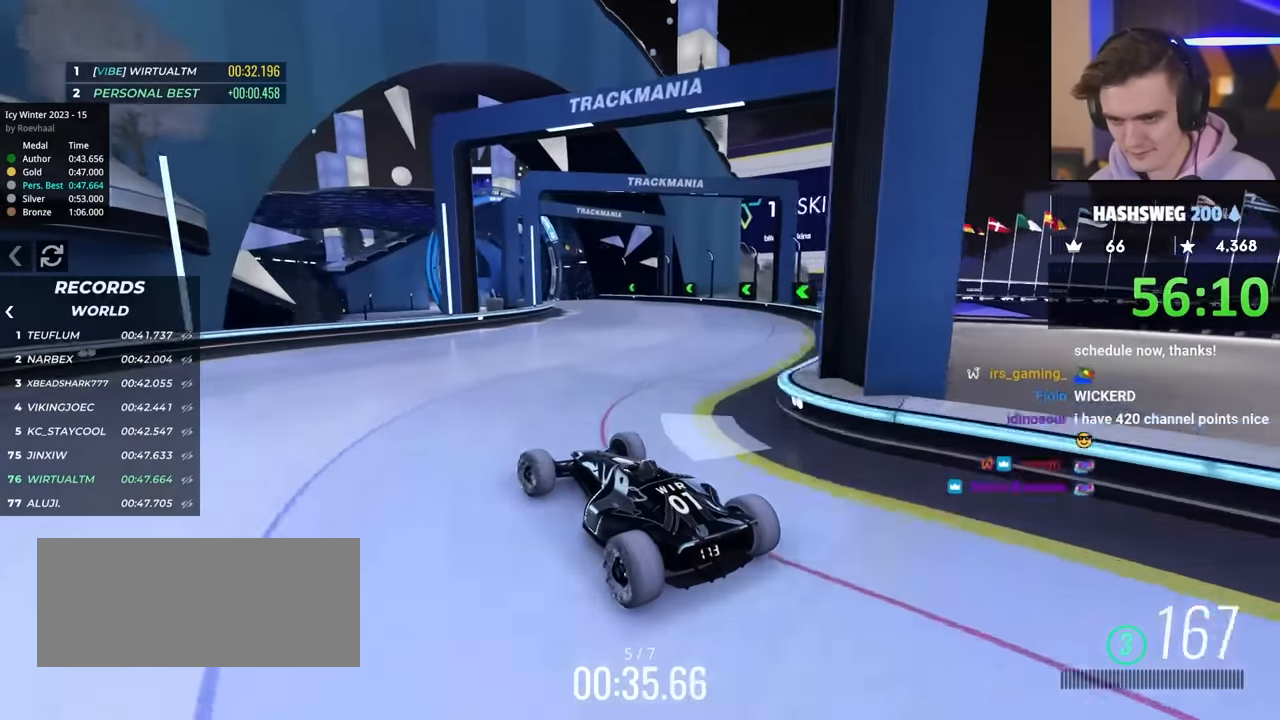
{"keys": ["up"], "events": [[184, "right", "up"]]}
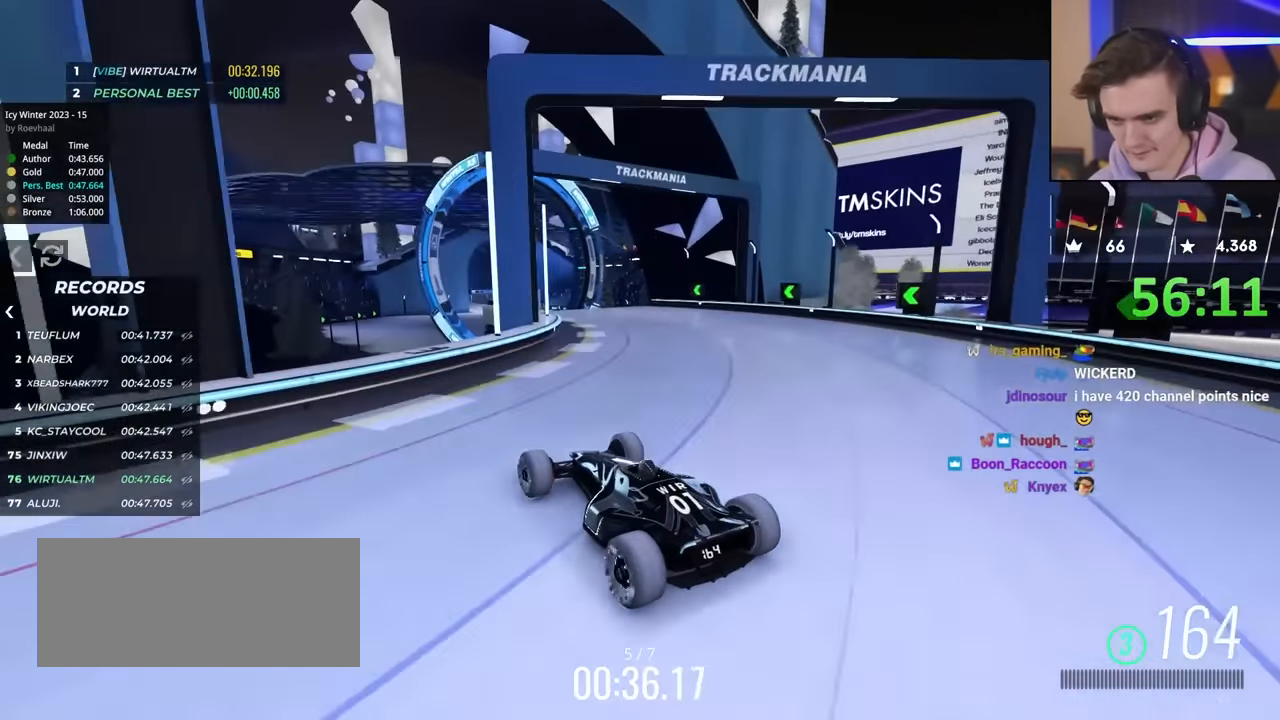
{"keys": ["up"], "events": [[117, "left", "down"], [250, "left", "up"], [400, "right", "down"], [484, "right", "up"]]}
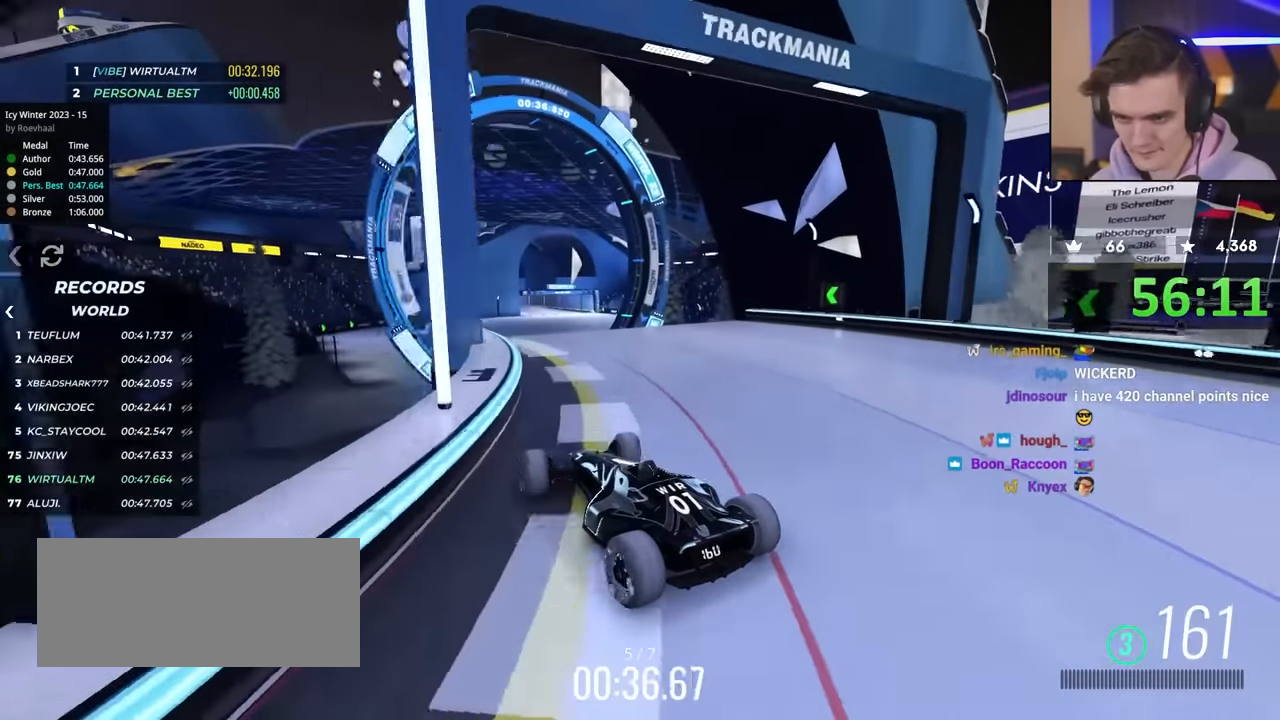
{"keys": ["up"], "events": [[317, "right", "down"], [417, "right", "up"]]}
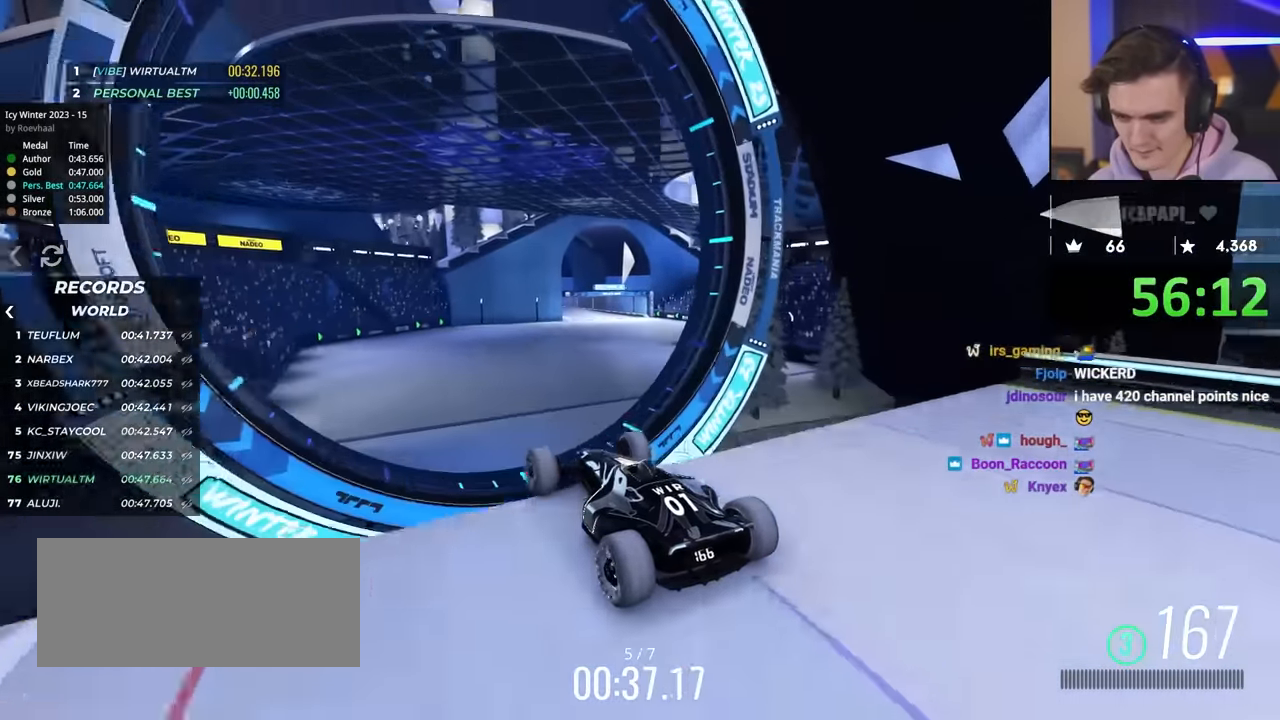
{"keys": ["left", "up"], "events": [[184, "brake", "down"], [284, "brake", "up"], [384, "left", "down"]]}
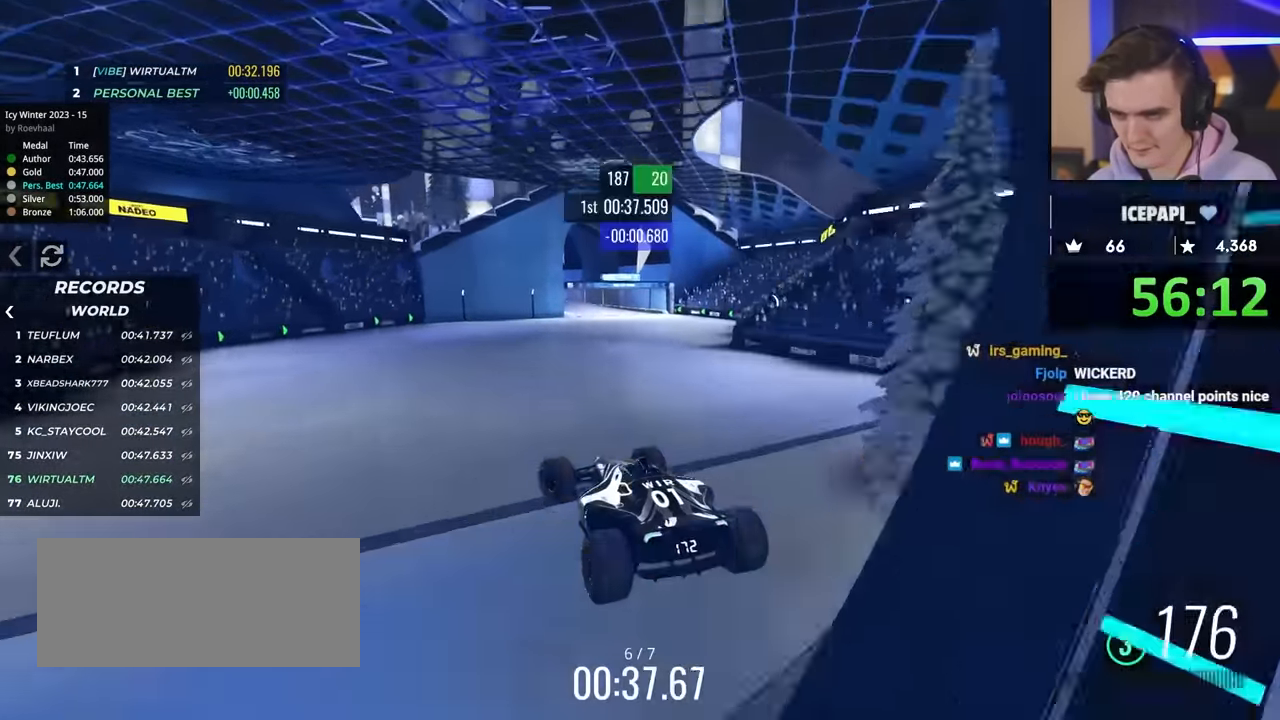
{"keys": ["up"], "events": [[250, "left", "up"], [434, "left", "down"], [484, "left", "up"]]}
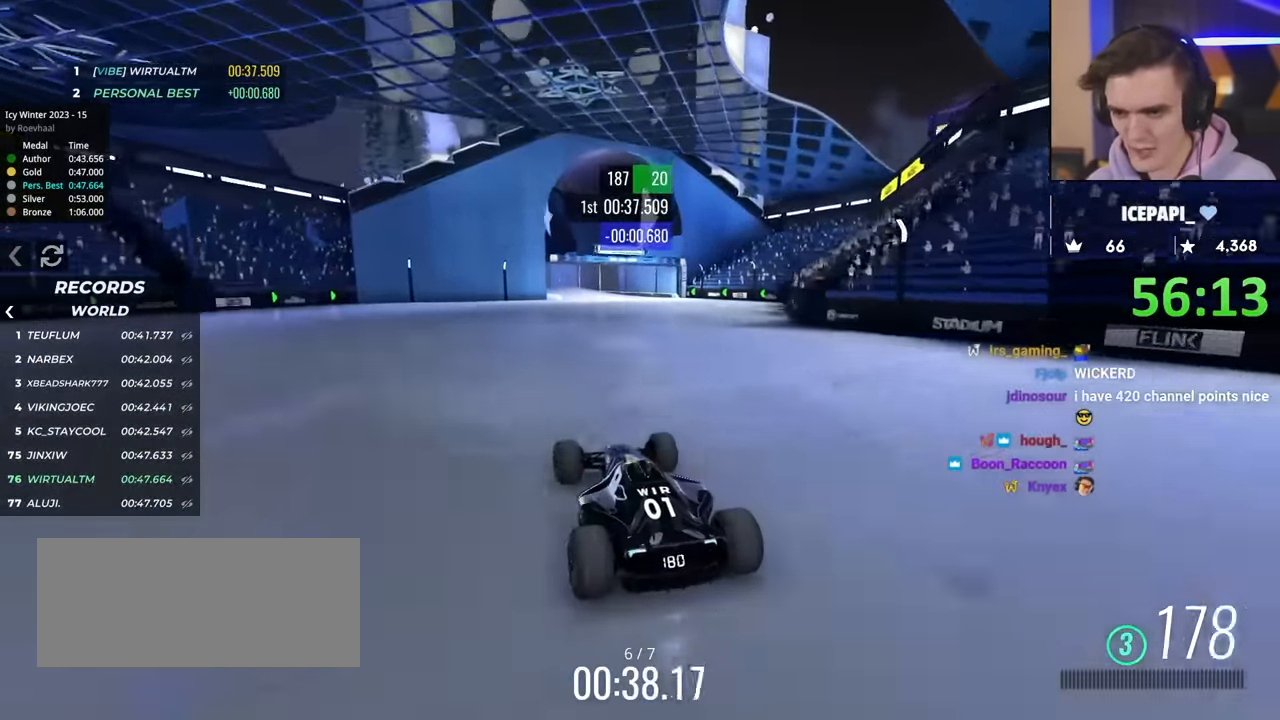
{"keys": ["left", "up"], "events": [[217, "left", "down"], [367, "left", "up"], [450, "left", "down"]]}
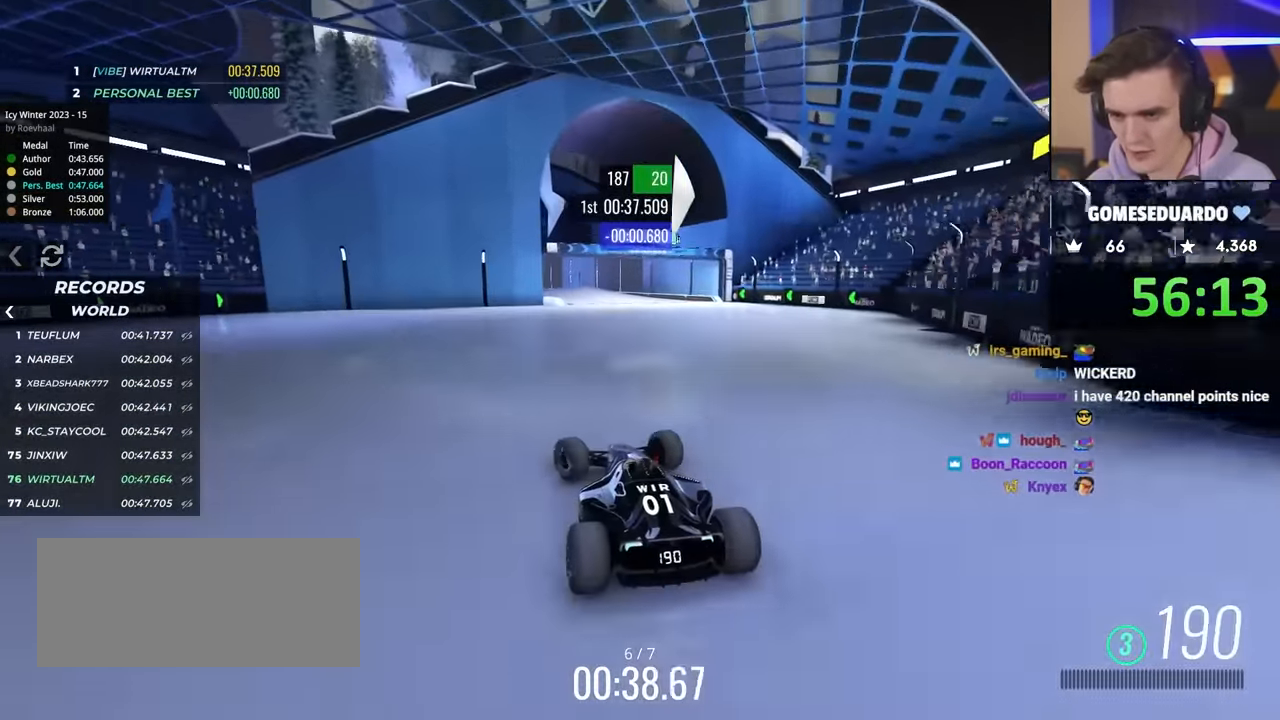
{"keys": ["up"], "events": [[100, "left", "up"], [200, "right", "down"], [284, "right", "up"]]}
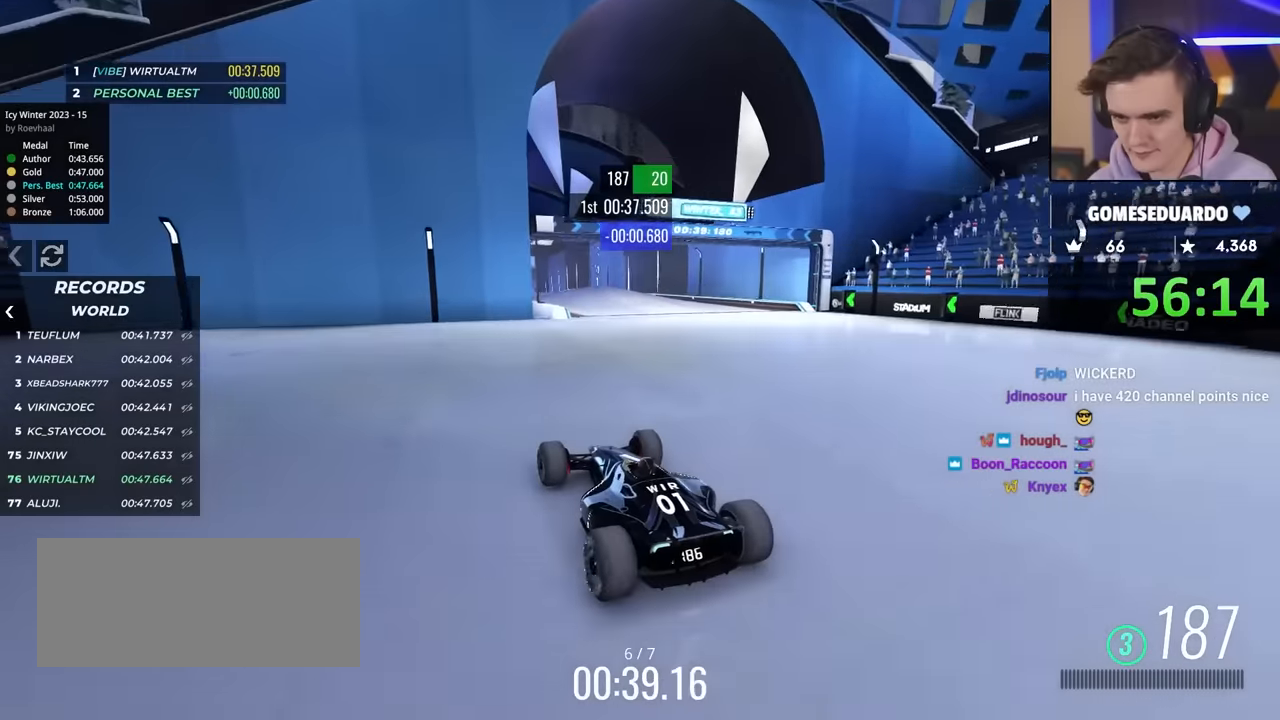
{"keys": ["up"], "events": [[300, "right", "down"], [350, "right", "up"]]}
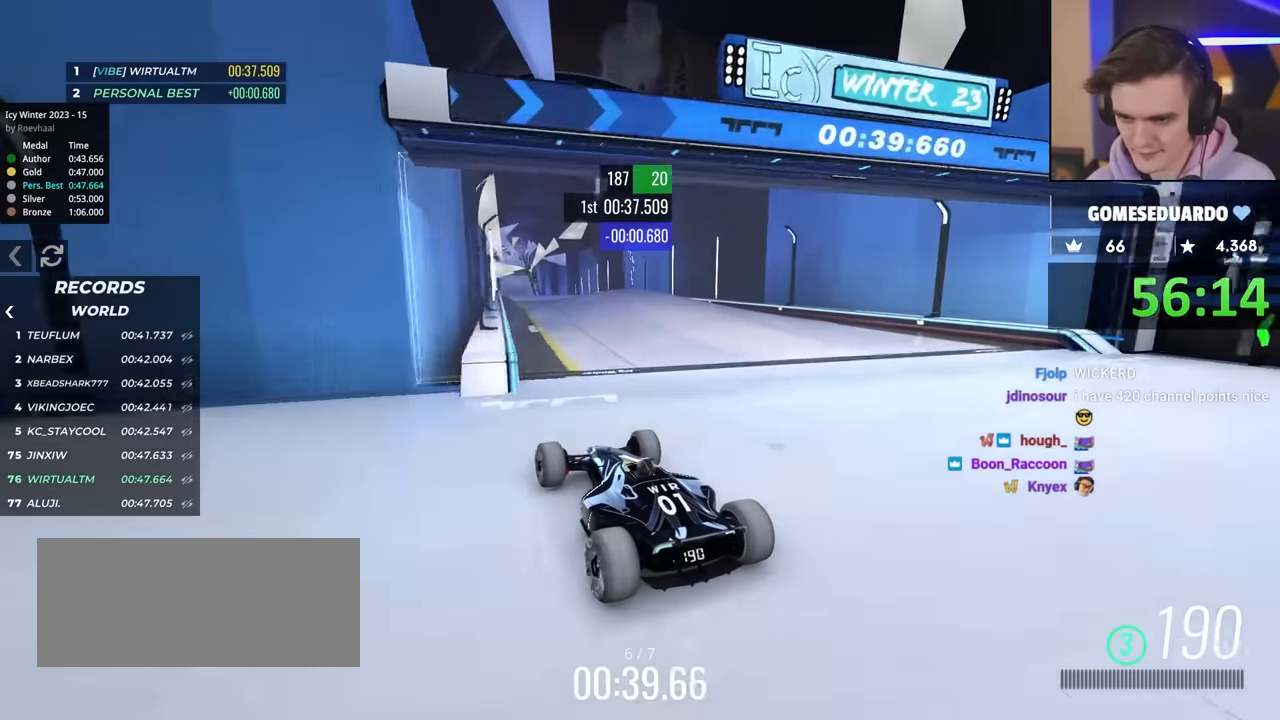
{"keys": ["up"], "events": [[166, "right", "down"], [216, "right", "up"]]}
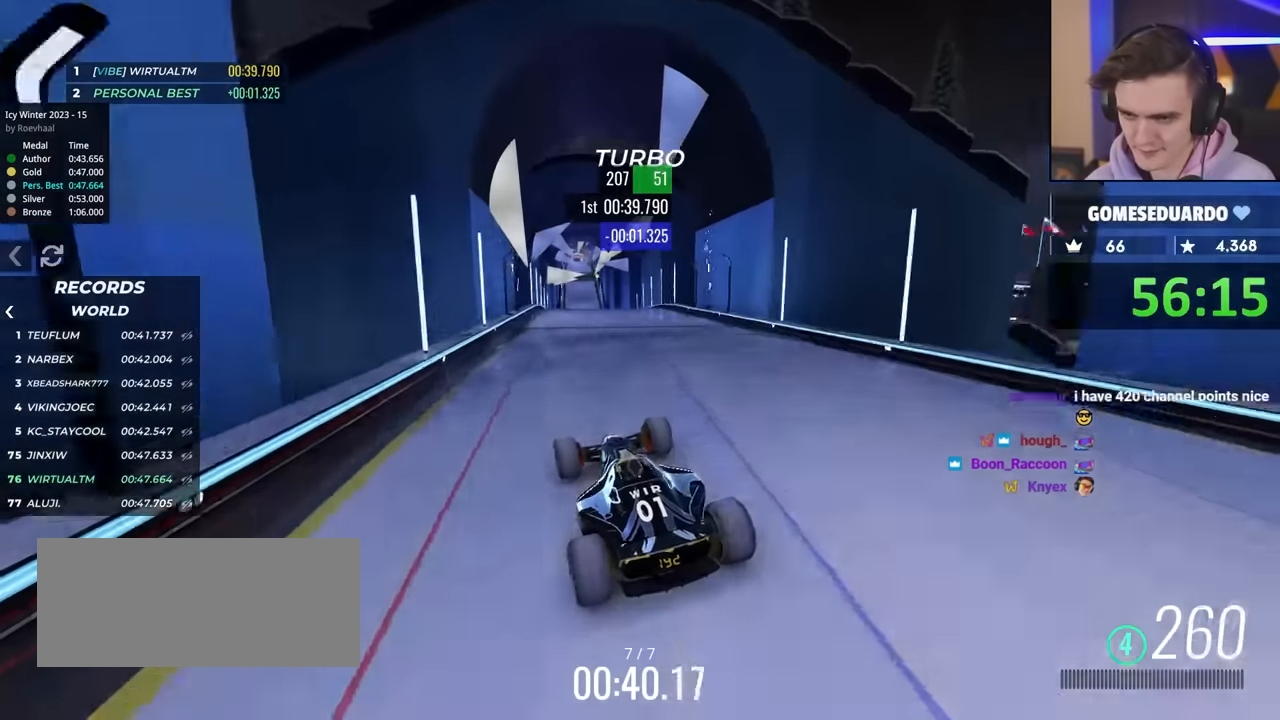
{"keys": ["left", "up"], "events": [[166, "left", "down"], [216, "brake", "down"], [400, "brake", "up"]]}
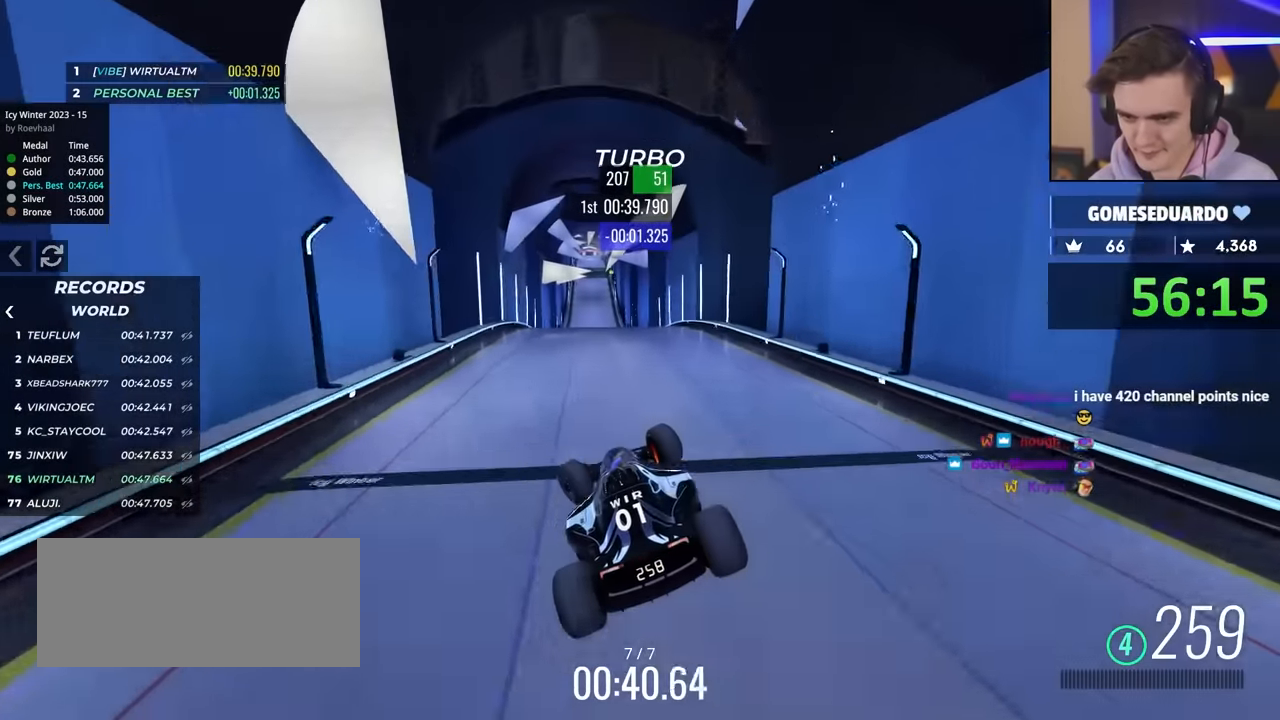
{"keys": ["left", "up"], "events": [[33, "up", "up"], [316, "up", "down"]]}
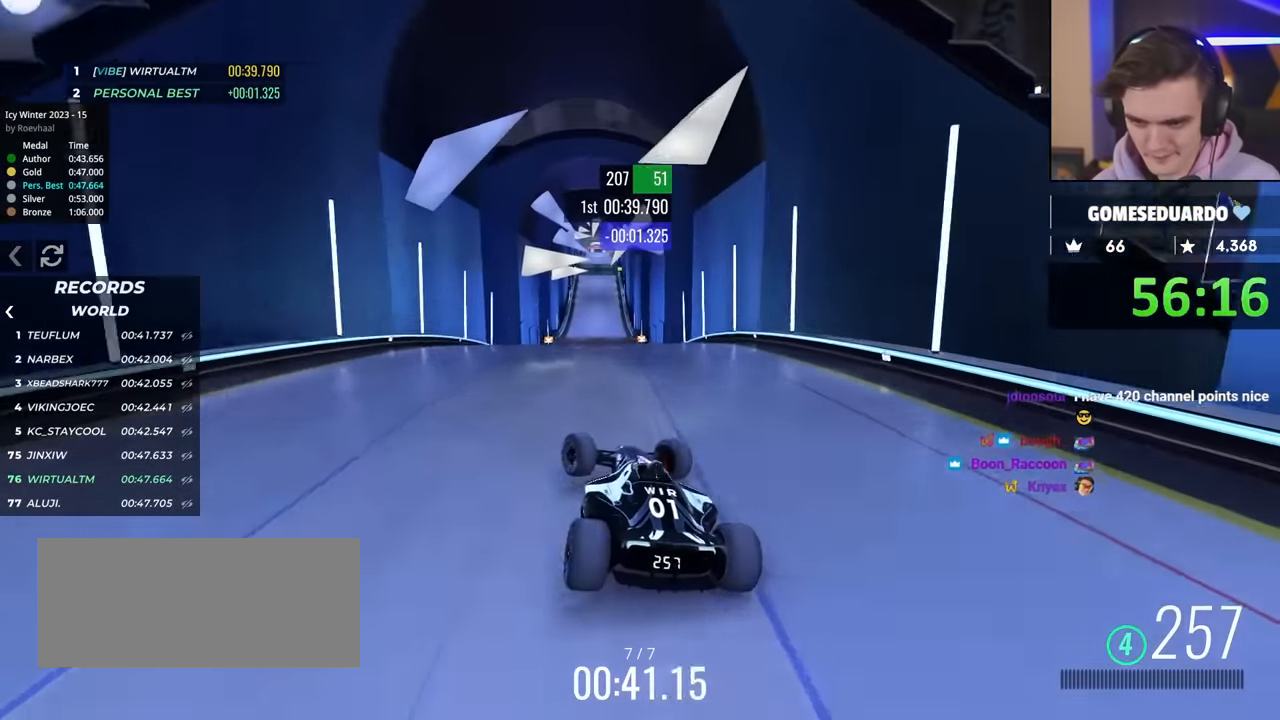
{"keys": ["right", "up"], "events": [[50, "left", "up"], [100, "right", "down"], [283, "right", "up"], [500, "right", "down"]]}
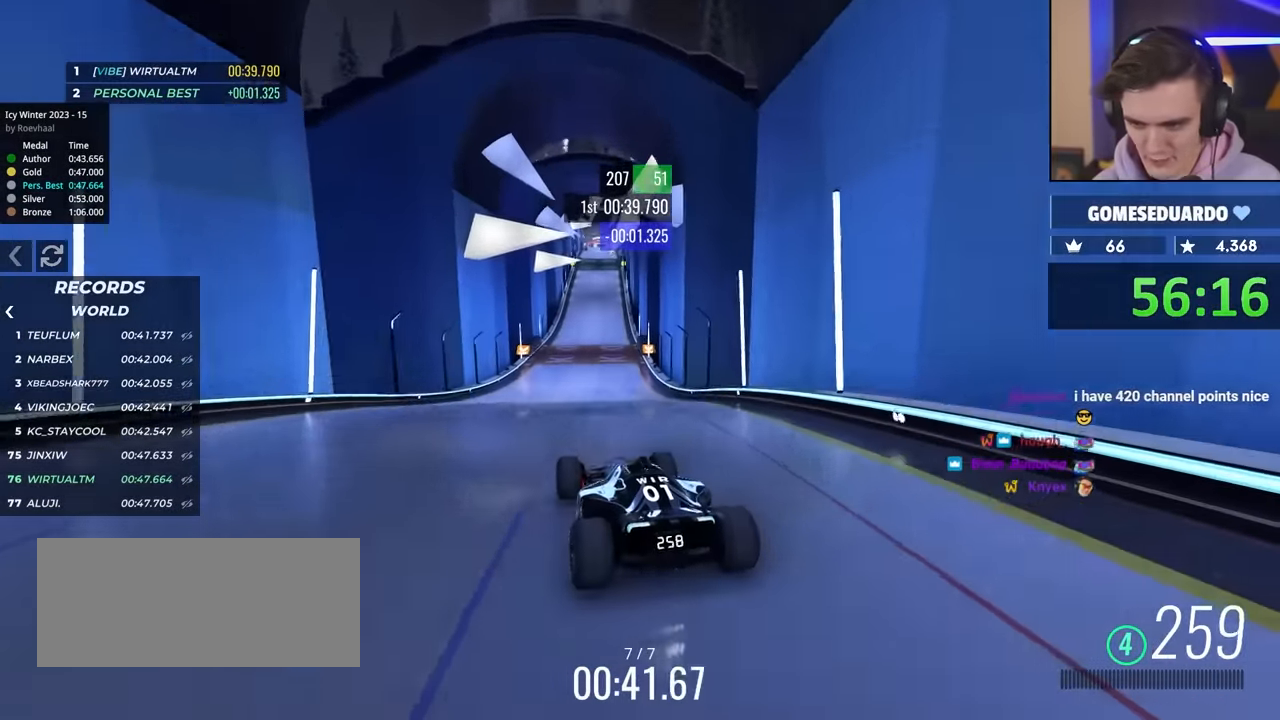
{"keys": ["left", "up"], "events": [[100, "right", "up"], [466, "left", "down"]]}
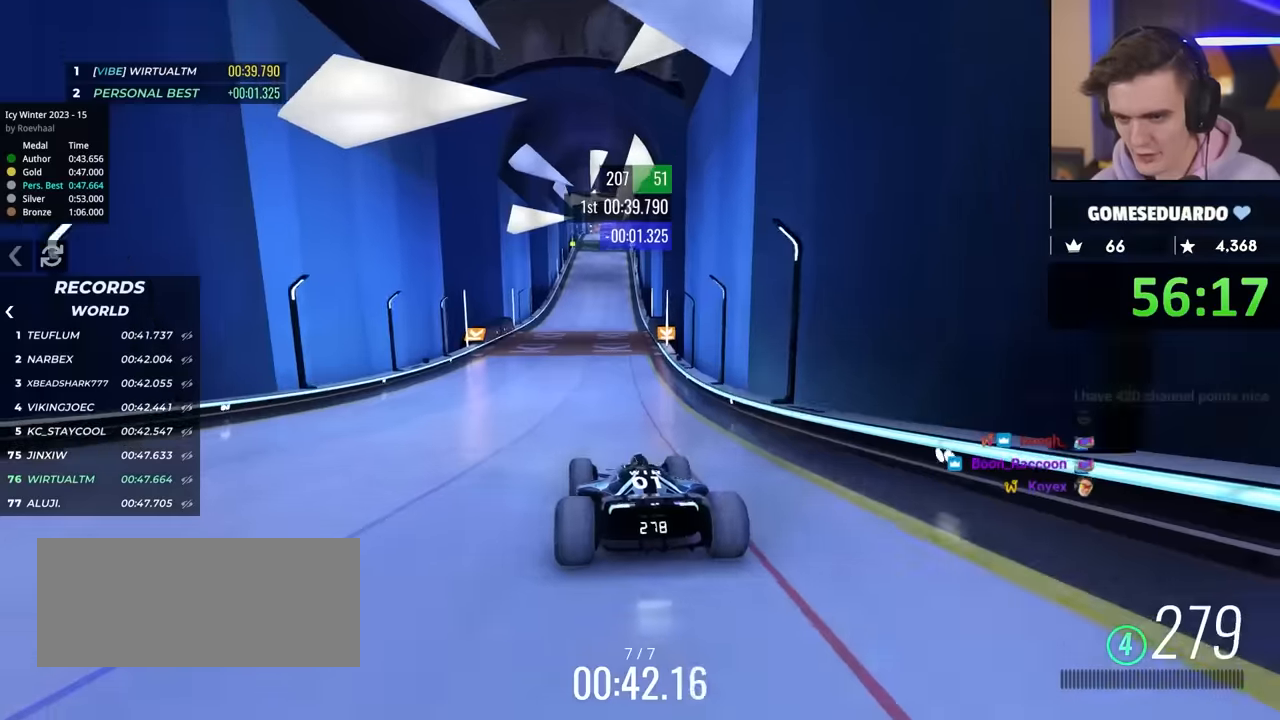
{"keys": ["up"], "events": [[67, "left", "up"]]}
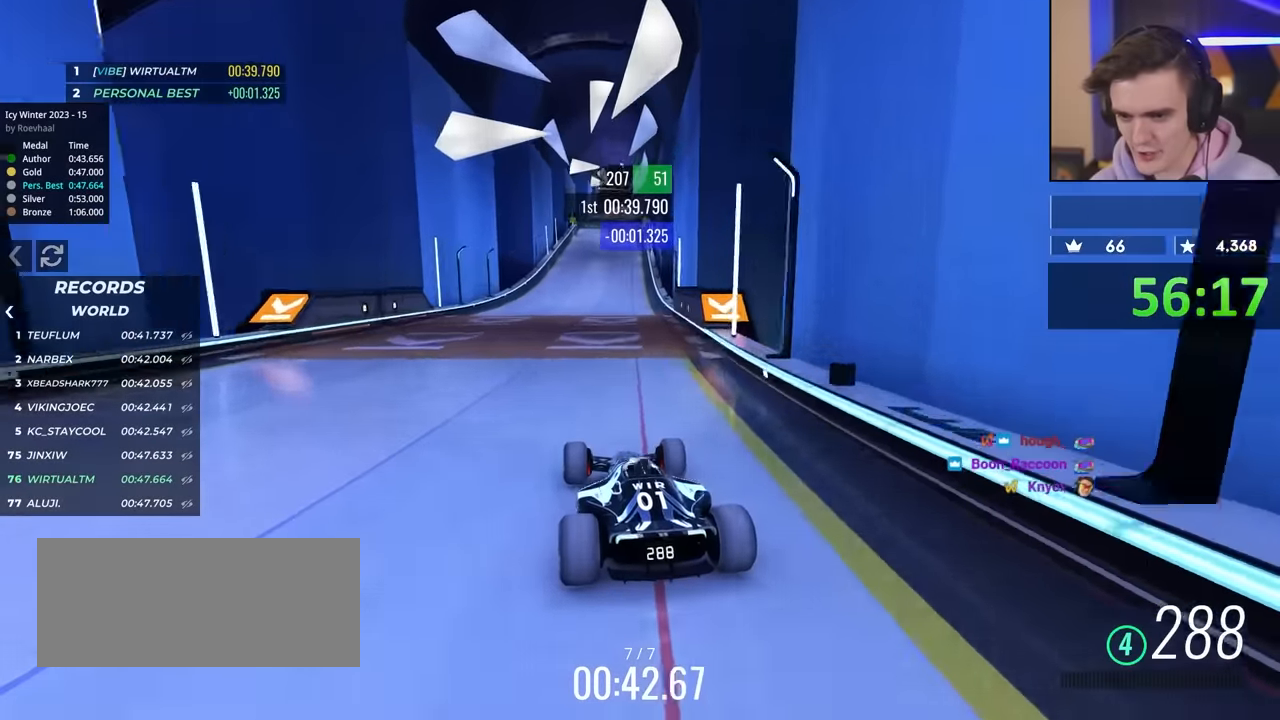
{"keys": ["up"], "events": [[133, "right", "down"], [183, "right", "up"]]}
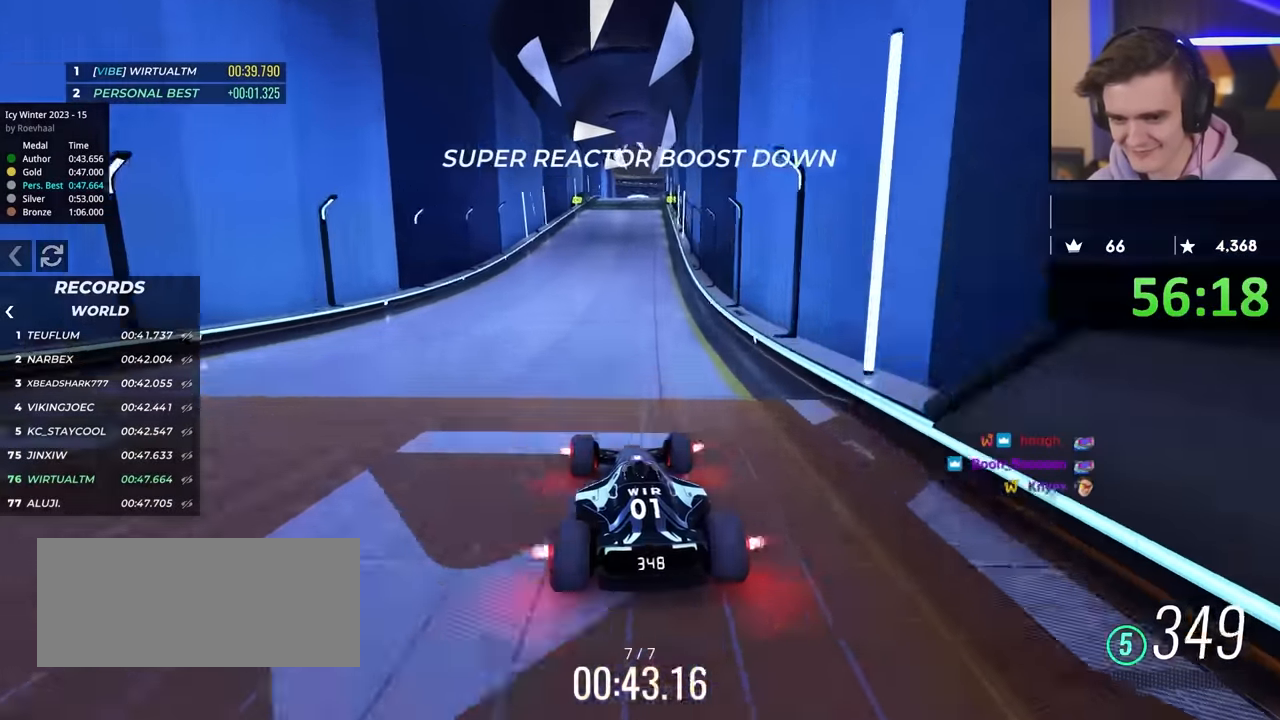
{"keys": ["up"], "events": []}
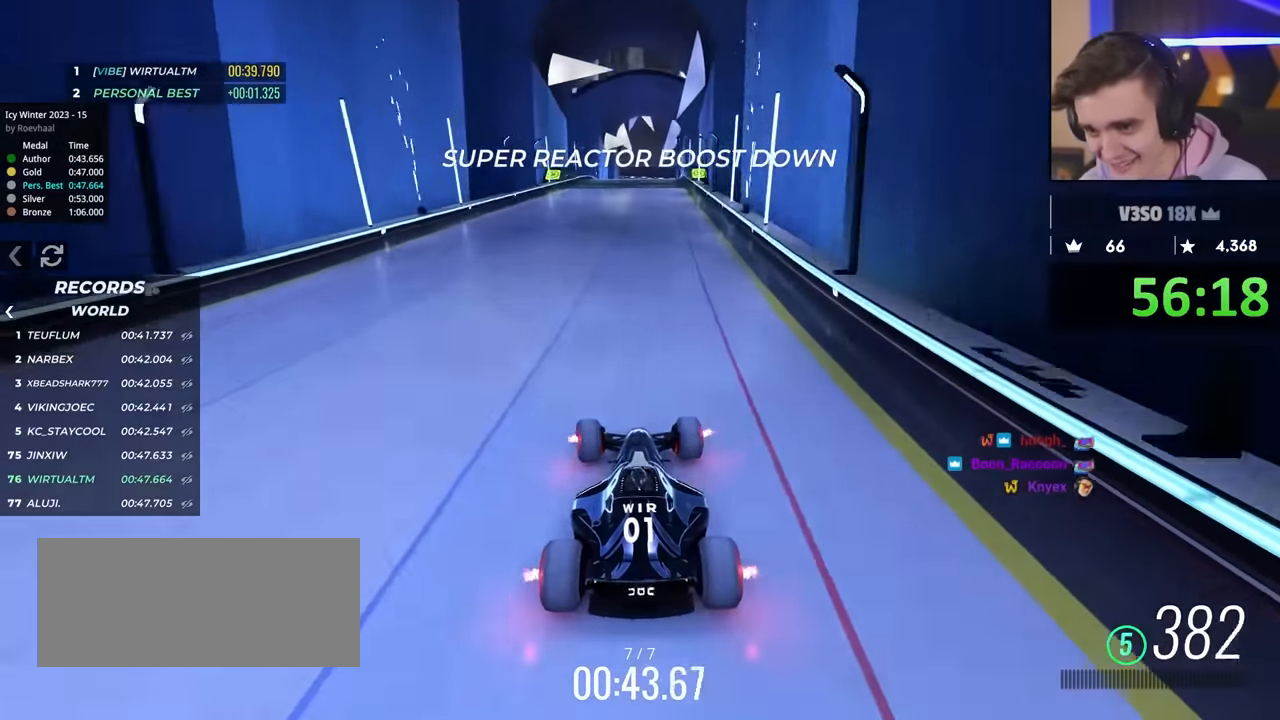
{"keys": ["up"], "events": [[200, "right", "down"], [250, "right", "up"], [450, "right", "down"], [483, "right", "up"]]}
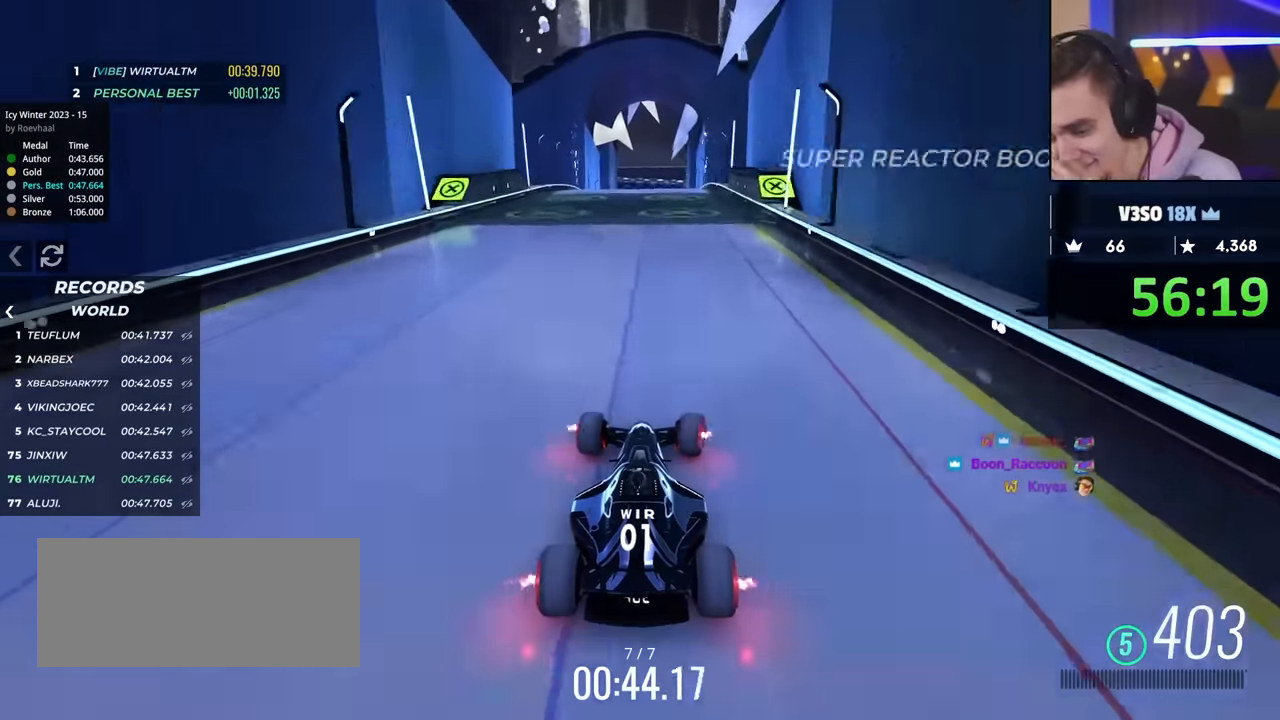
{"keys": ["up"], "events": []}
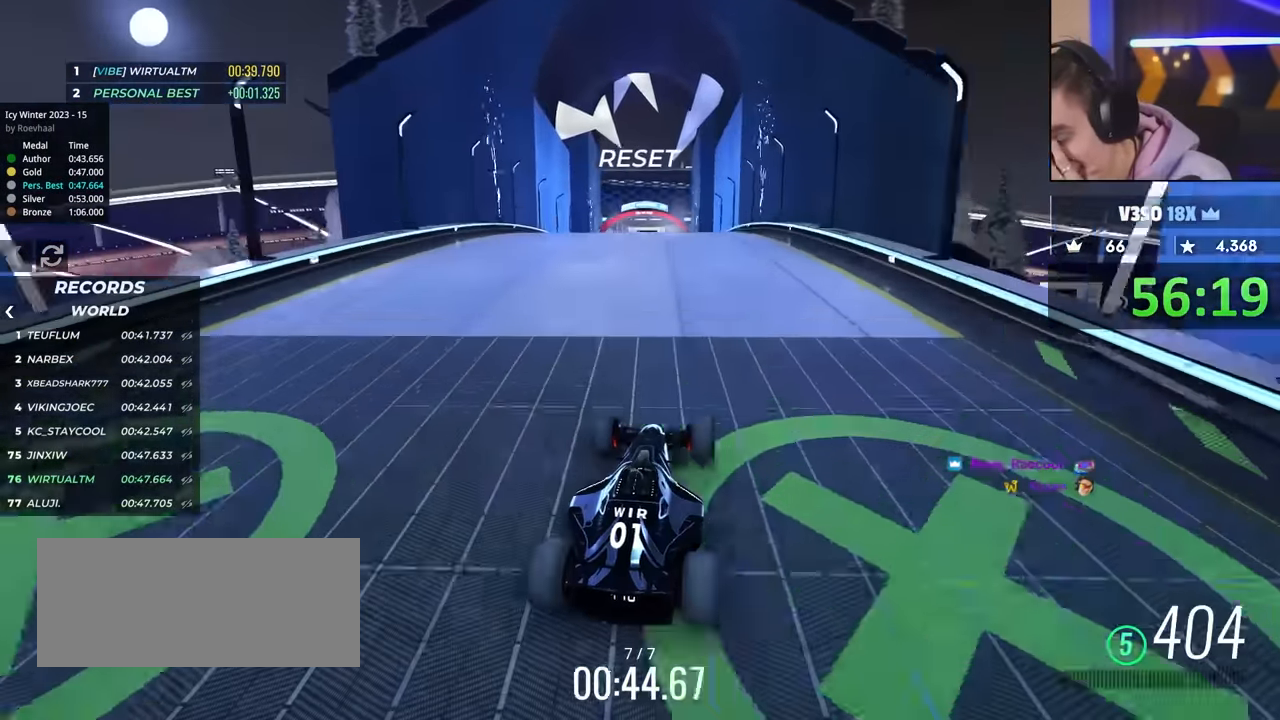
{"keys": ["up"], "events": []}
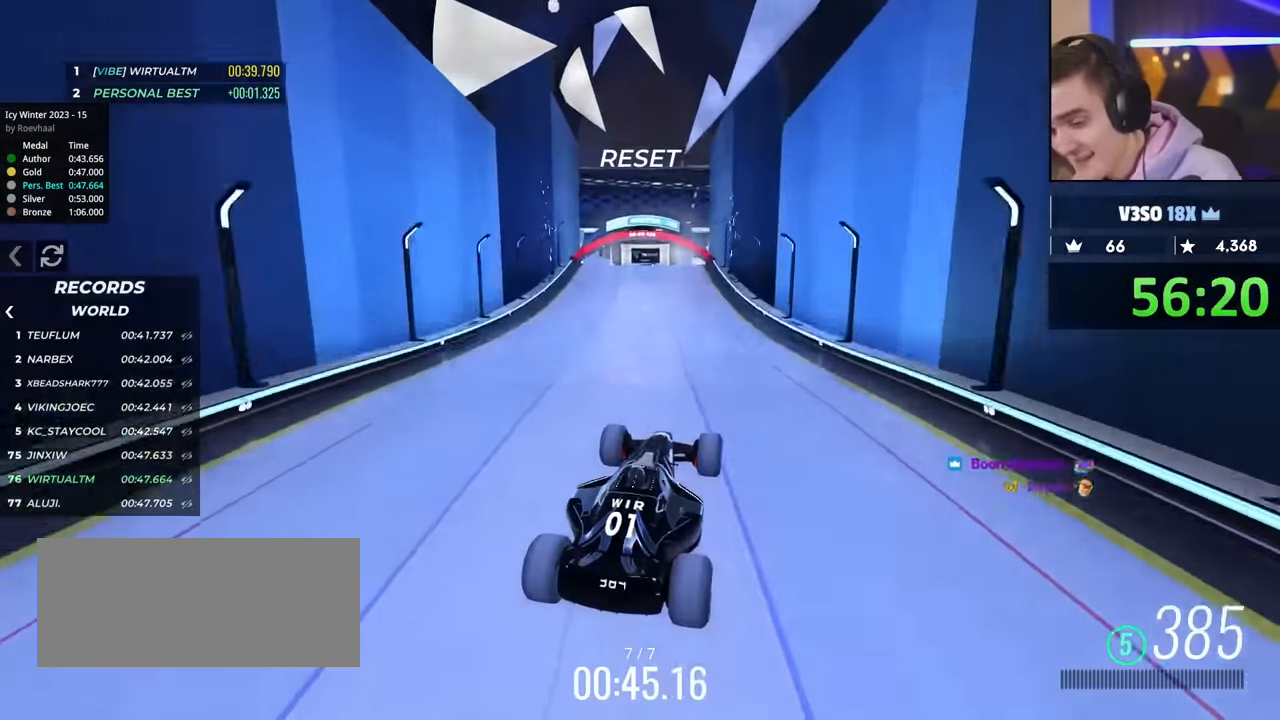
{"keys": ["up"], "events": []}
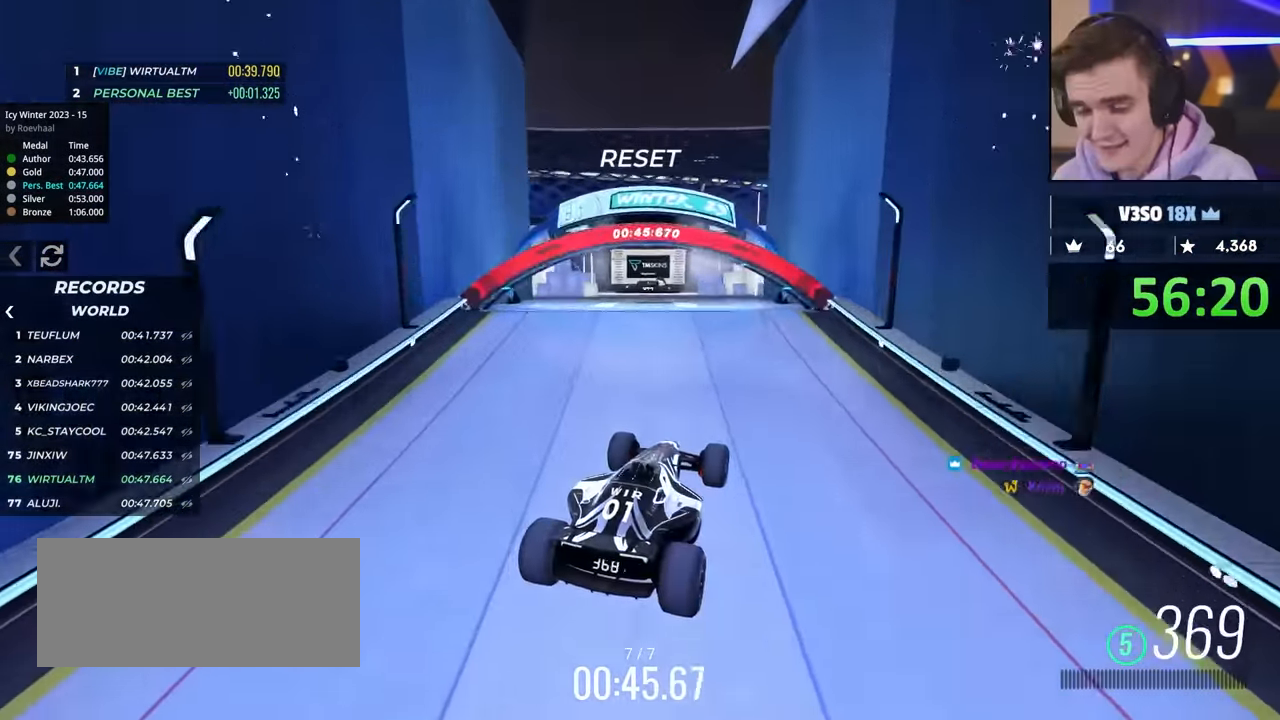
{"keys": [], "events": [[467, "up", "up"]]}